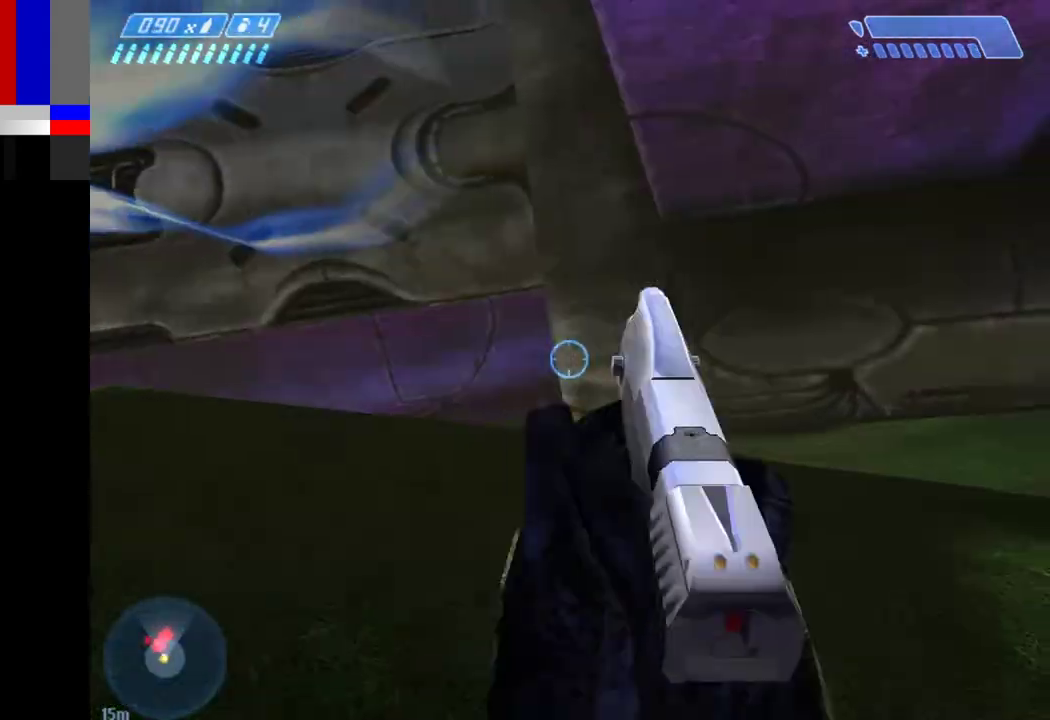
Gameplay with keyboard and mouse; each line is a JSON object with the keys and mouse buttons held at the frame after it. "events" lists presses ("down") and releases ("up") of "1", "2", "4", "a", "ctrl", "d", "e", "escape", "f", "g", "q", "r", "return", "s", "shift", "space", "tab", "w", "mouse_left" and "mouse_right" between this image and that frame as [ms after this image, input, new state], when the widget could be followed in between. "mouse_left", "mouse_right" = the "left", "right" buttons of the "mouse" list. No other keys are recorded. Not read: mouse_move.
{"keys": ["a", "w"], "mouse": [], "events": [[183, "mouse_left", "up"], [367, "mouse_left", "down"], [467, "mouse_left", "up"]]}
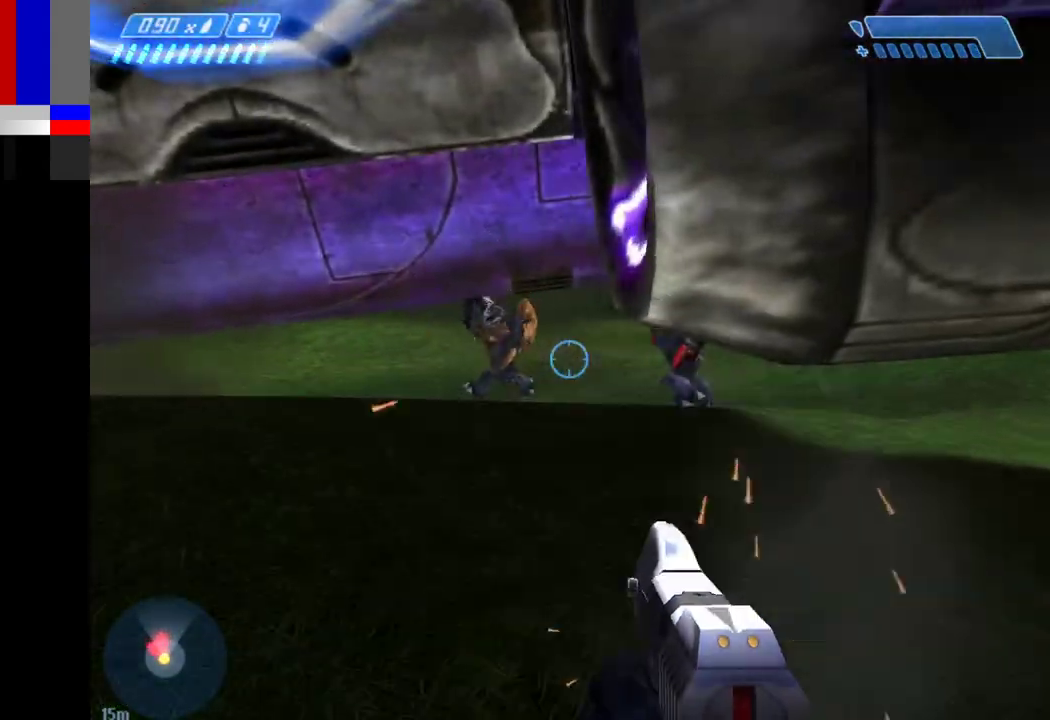
{"keys": ["a", "w"], "mouse": [], "events": [[200, "mouse_left", "down"], [333, "mouse_left", "up"]]}
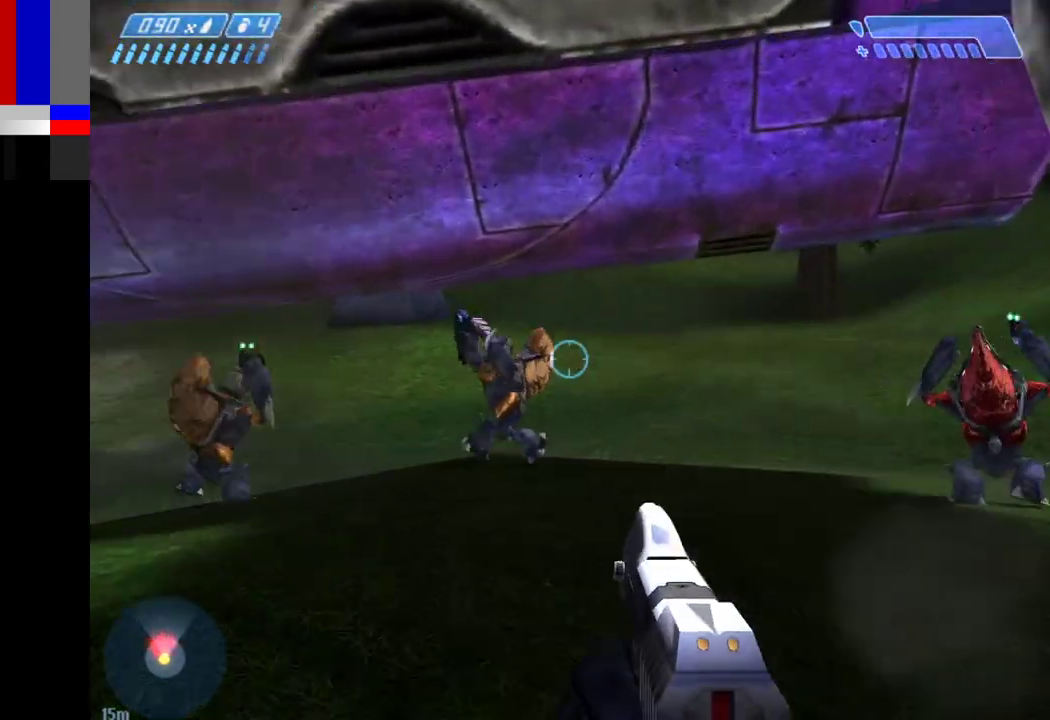
{"keys": ["a", "w"], "mouse": [], "events": [[67, "mouse_left", "down"], [167, "mouse_left", "up"], [317, "mouse_left", "down"], [400, "mouse_left", "up"]]}
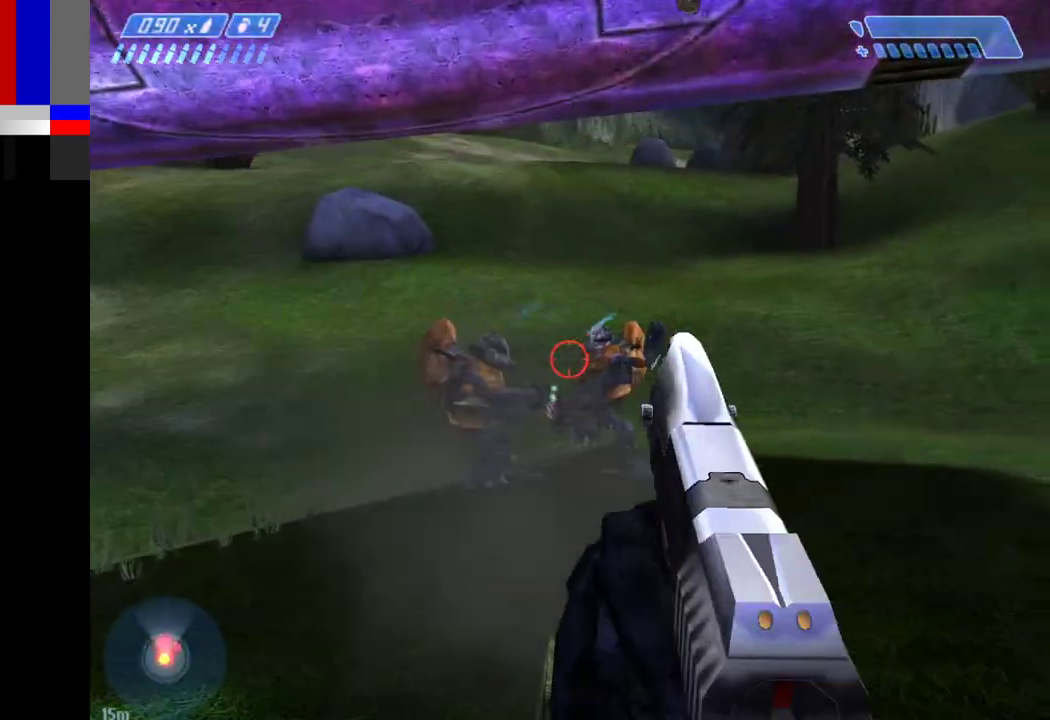
{"keys": ["a"], "mouse": [], "events": [[33, "mouse_left", "down"], [133, "mouse_left", "up"], [233, "w", "up"], [283, "mouse_left", "down"], [383, "mouse_left", "up"]]}
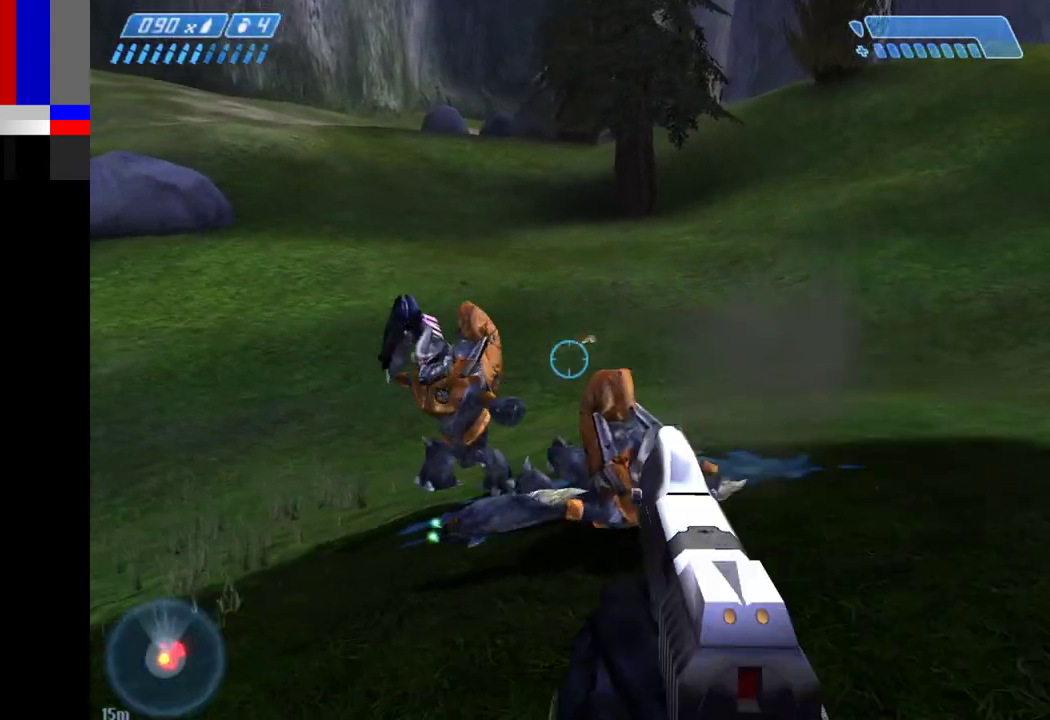
{"keys": ["a"], "mouse": ["left"], "events": [[200, "mouse_left", "down"], [300, "mouse_left", "up"], [483, "mouse_left", "down"]]}
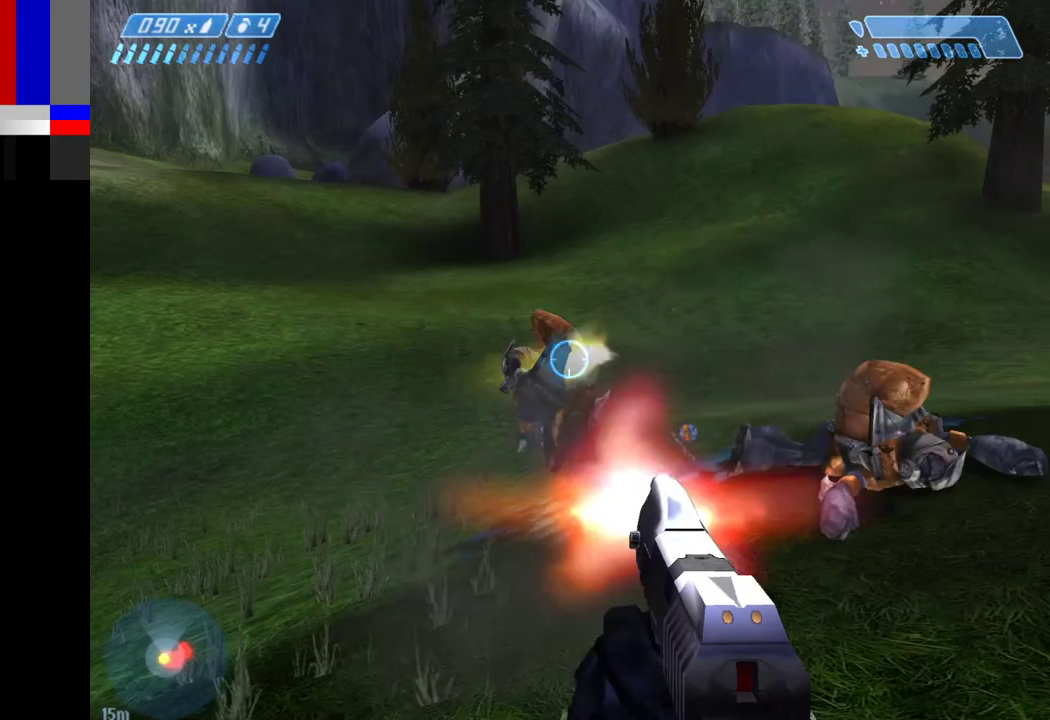
{"keys": ["a", "s"], "mouse": [], "events": [[117, "mouse_left", "up"], [117, "s", "down"], [250, "s", "up"], [367, "s", "down"]]}
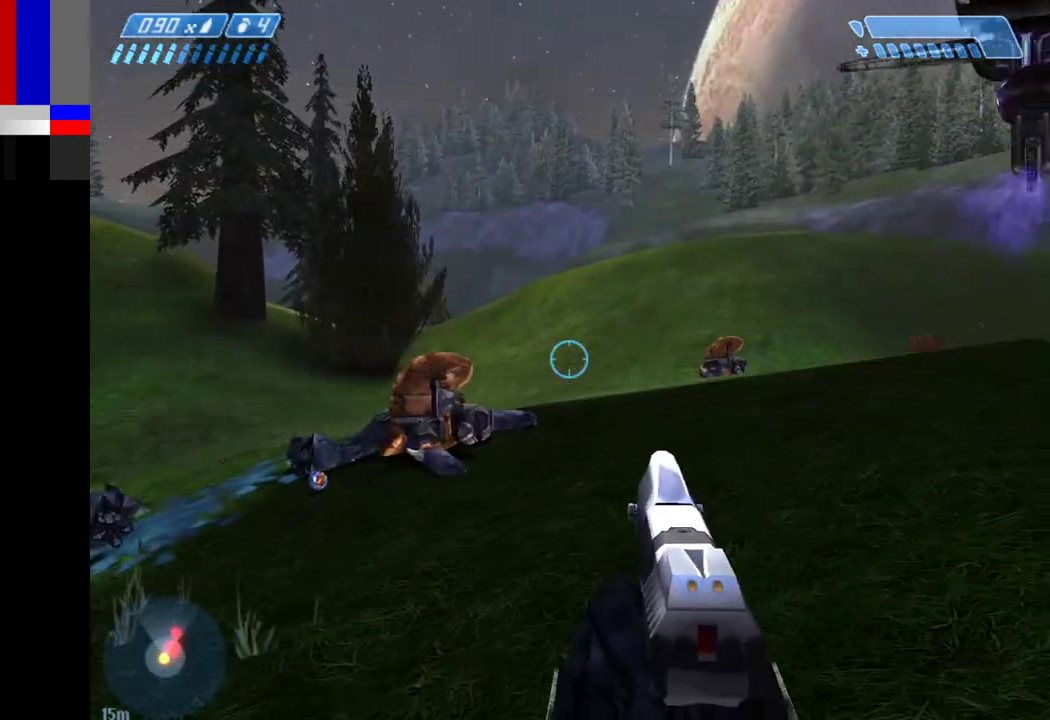
{"keys": ["a"], "mouse": ["left"], "events": [[83, "space", "down"], [317, "space", "up"], [367, "s", "up"], [467, "mouse_left", "down"]]}
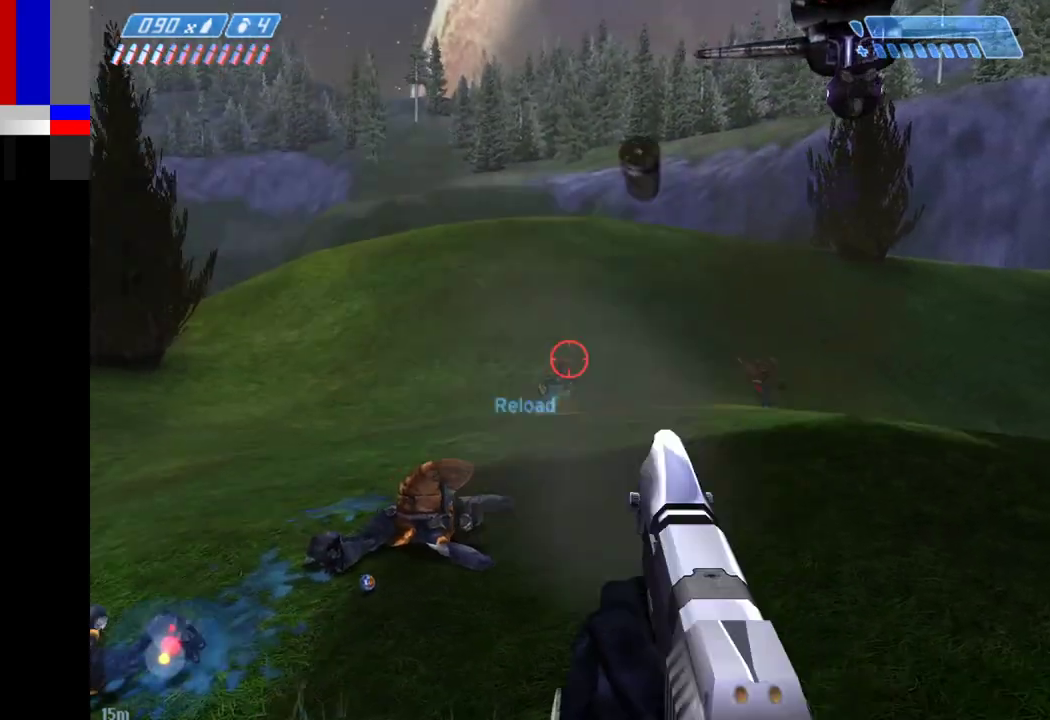
{"keys": ["a"], "mouse": ["left"], "events": [[50, "mouse_left", "up"], [433, "mouse_left", "down"]]}
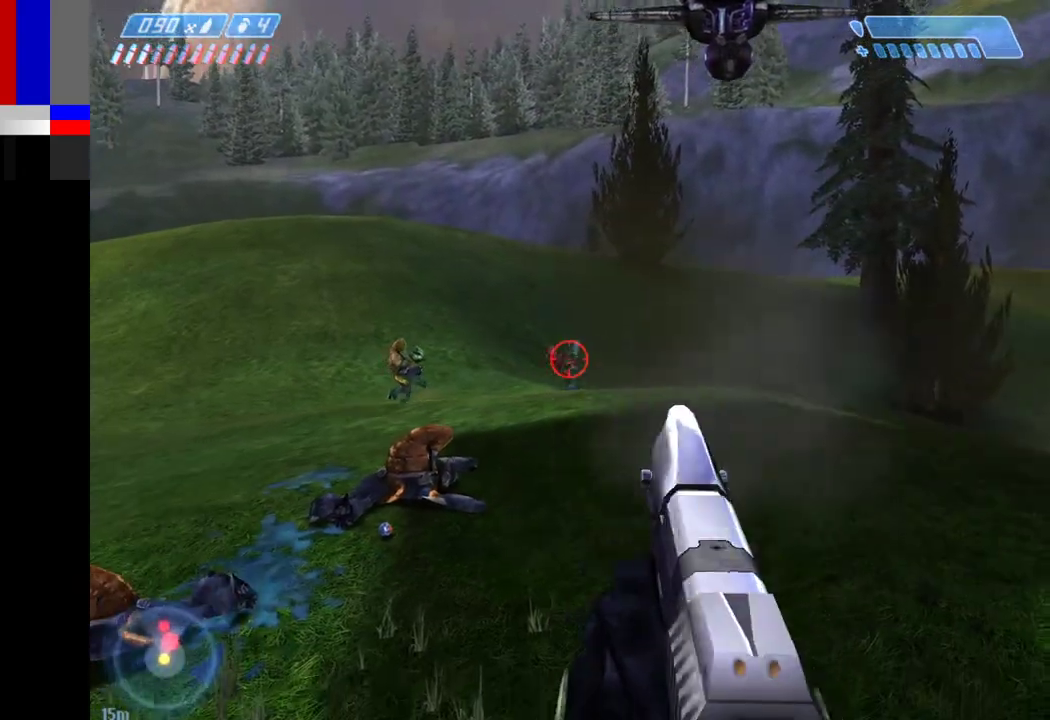
{"keys": ["a"], "mouse": [], "events": [[33, "mouse_left", "up"], [400, "mouse_left", "down"], [483, "mouse_left", "up"]]}
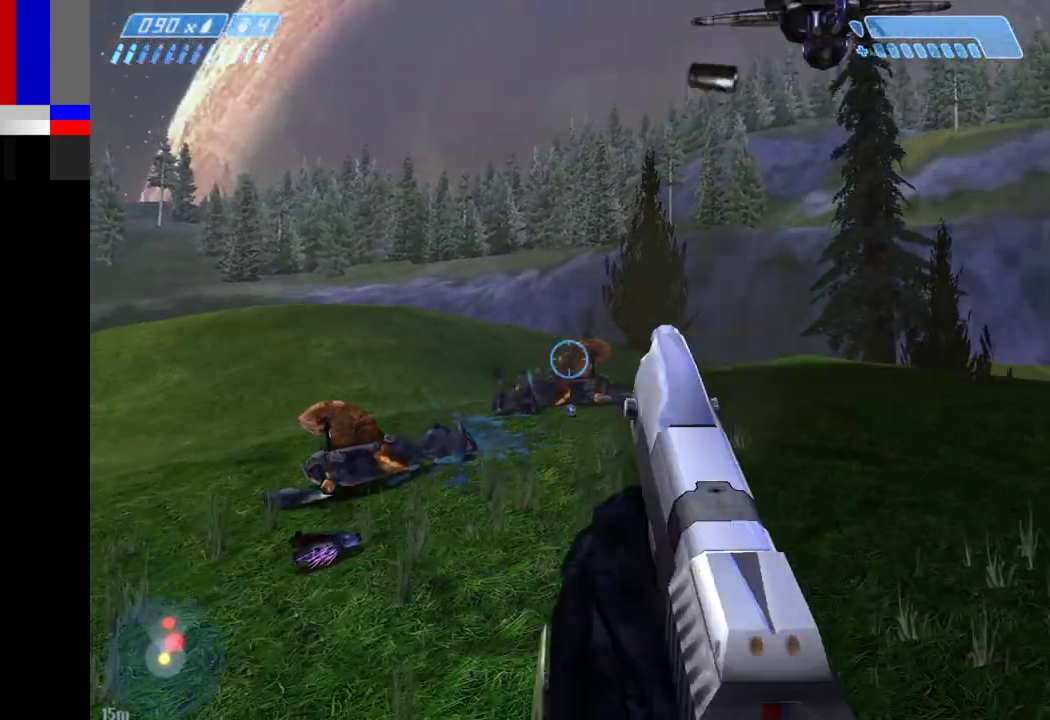
{"keys": ["d", "s", "space"], "mouse": [], "events": [[83, "s", "down"], [233, "space", "down"], [283, "a", "up"], [467, "d", "down"]]}
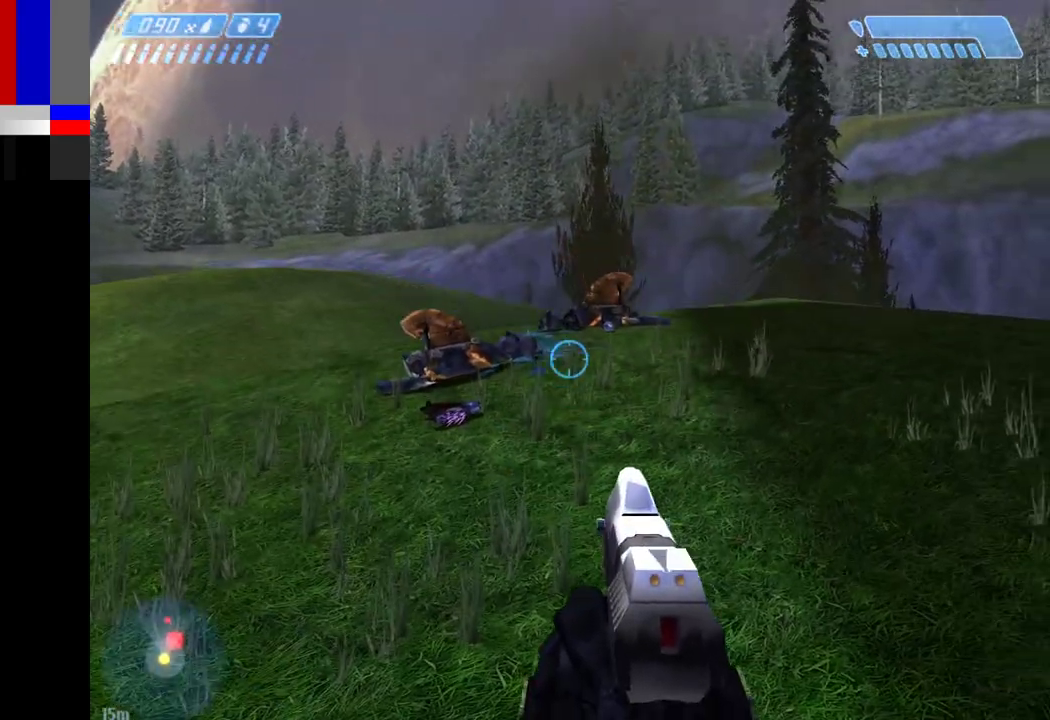
{"keys": ["w"], "mouse": [], "events": [[17, "space", "up"], [100, "s", "up"], [233, "w", "down"], [383, "d", "up"]]}
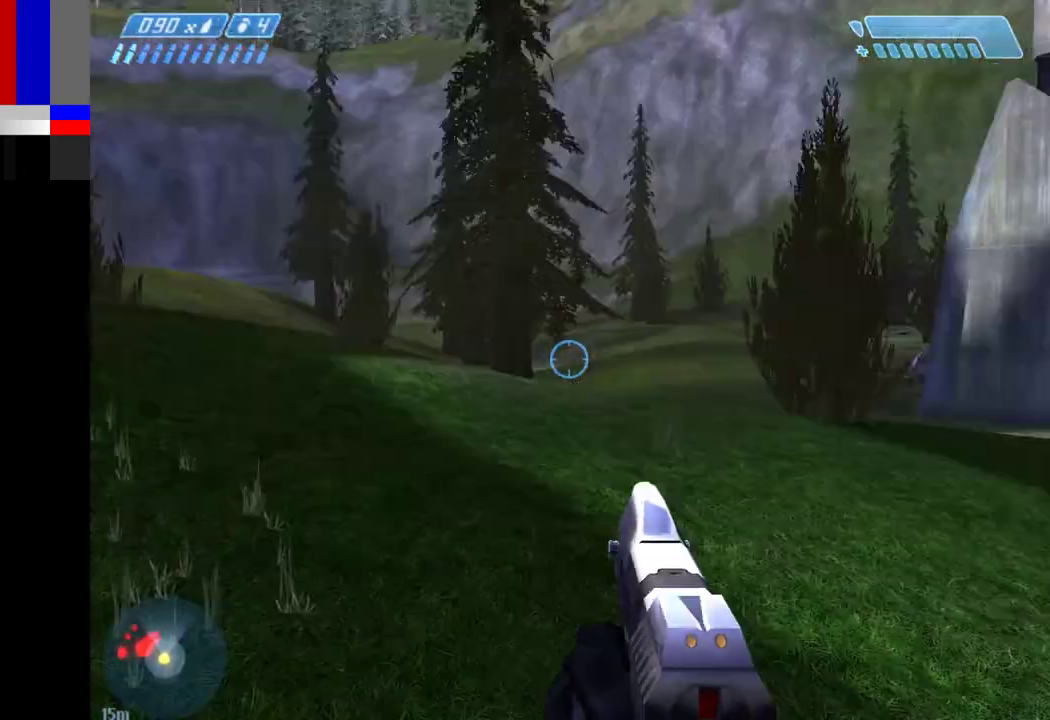
{"keys": ["s"], "mouse": [], "events": [[33, "d", "down"], [33, "w", "up"], [67, "d", "up"], [83, "w", "down"], [267, "w", "up"], [317, "a", "down"], [400, "s", "down"], [467, "a", "up"]]}
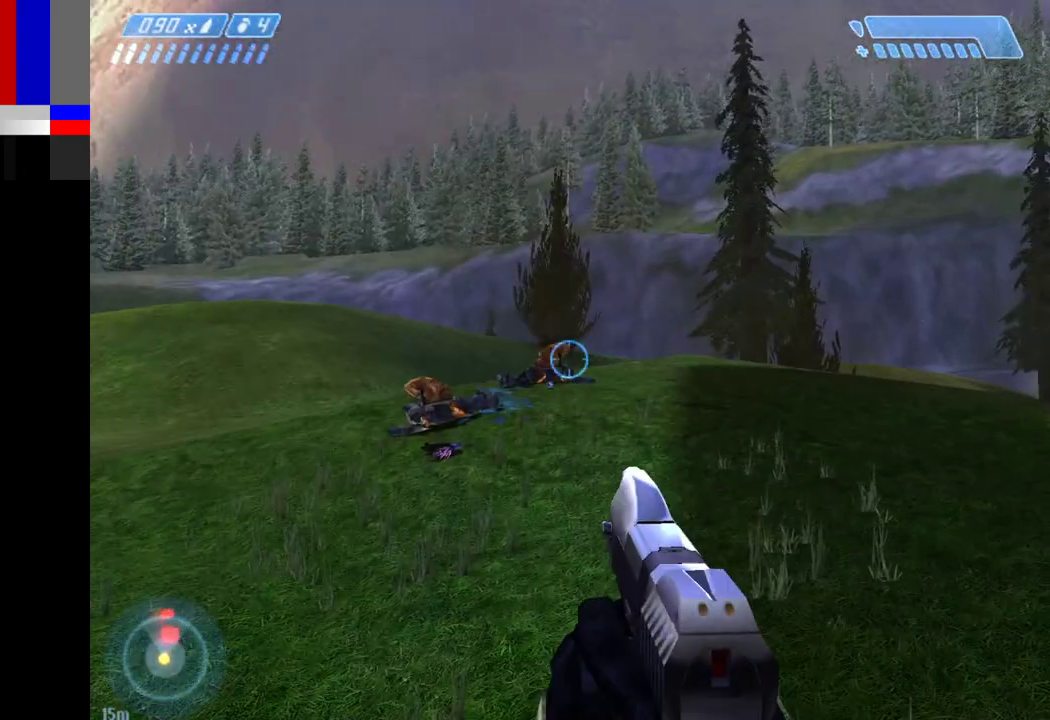
{"keys": ["s", "space"], "mouse": [], "events": [[367, "space", "down"]]}
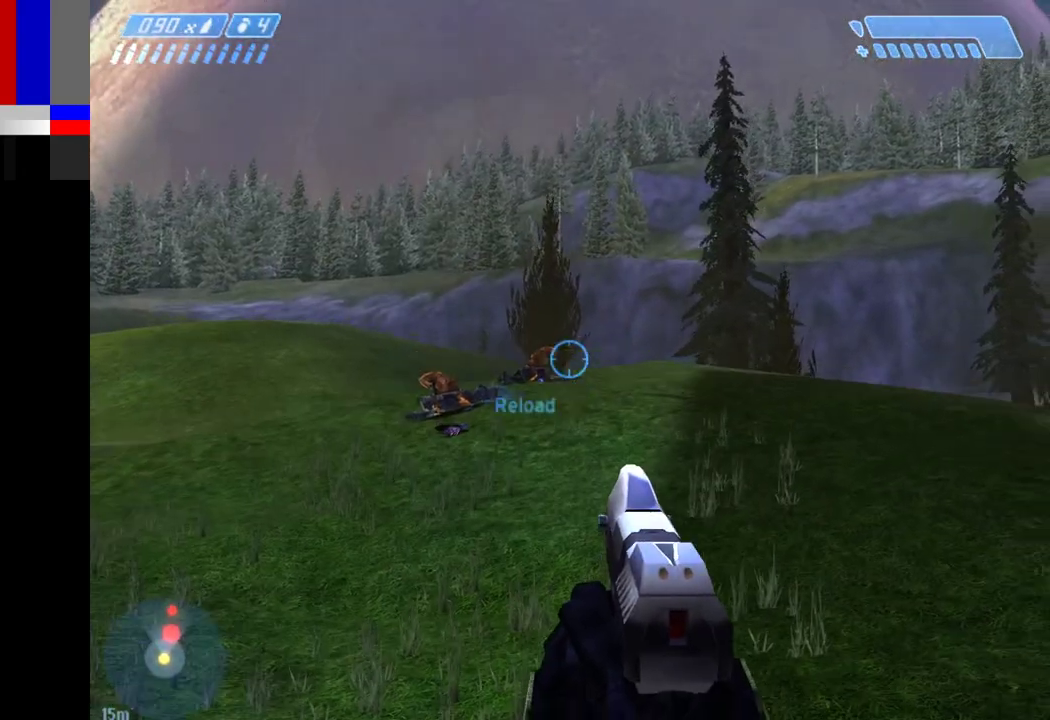
{"keys": ["s"], "mouse": [], "events": [[300, "mouse_right", "down"], [300, "space", "up"], [383, "mouse_right", "up"]]}
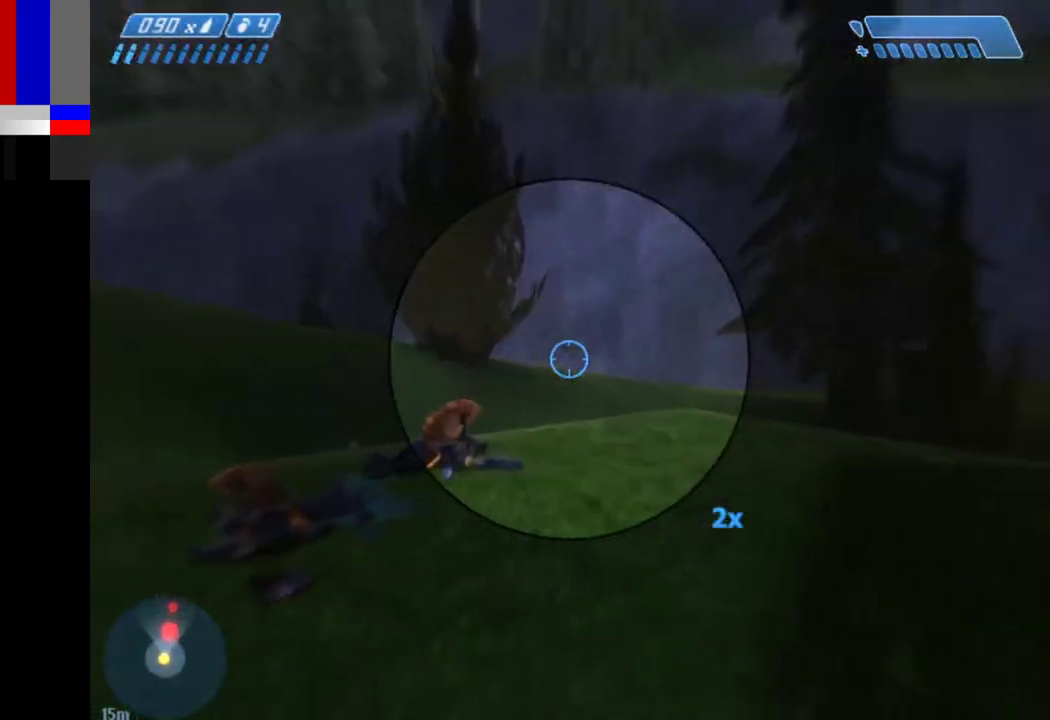
{"keys": ["d", "s"], "mouse": ["right"], "events": [[317, "d", "down"], [500, "mouse_right", "down"]]}
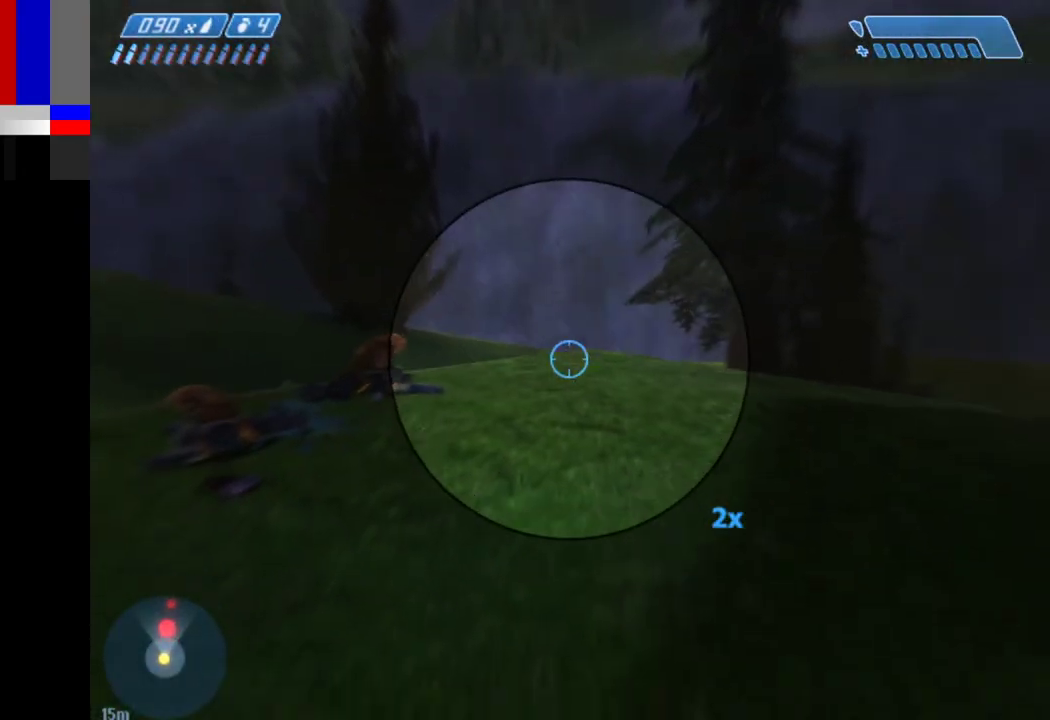
{"keys": ["d", "s", "space"], "mouse": [], "events": [[100, "mouse_right", "up"], [467, "space", "down"]]}
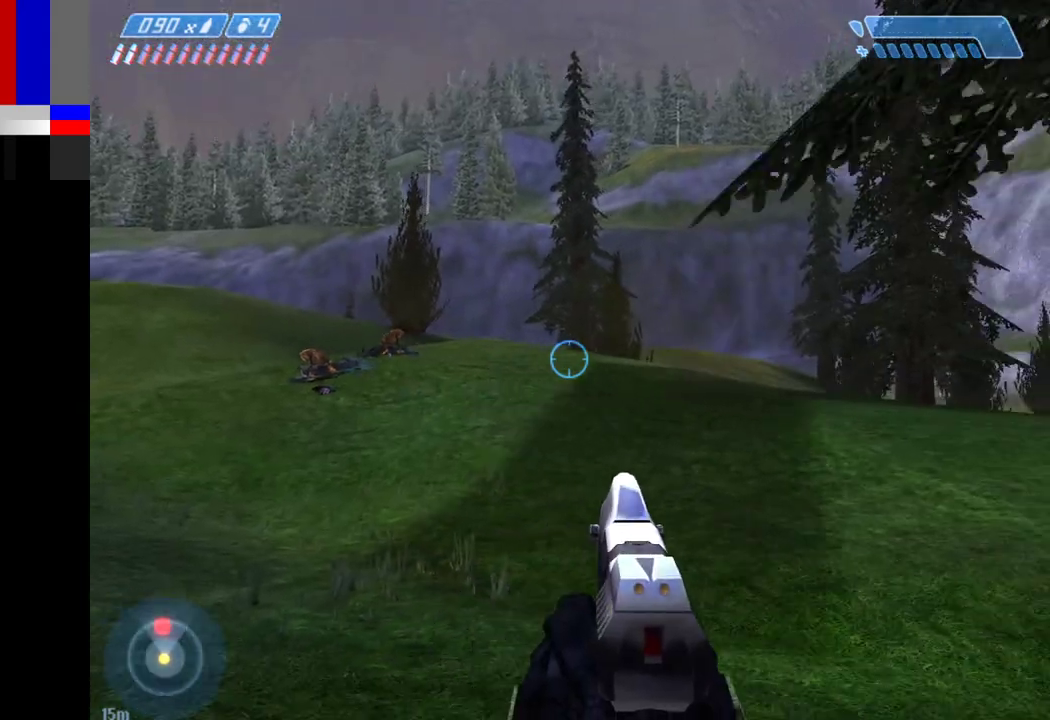
{"keys": ["d"], "mouse": [], "events": [[67, "mouse_right", "down"], [150, "mouse_right", "up"], [300, "space", "up"], [350, "s", "up"]]}
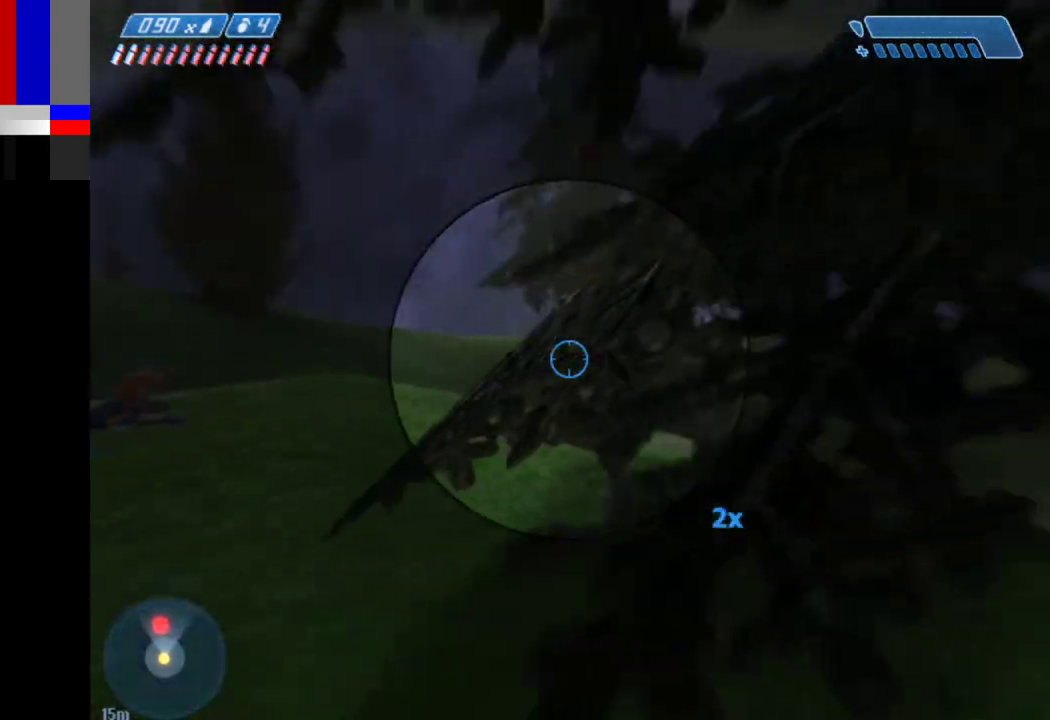
{"keys": ["d"], "mouse": [], "events": [[33, "w", "down"], [217, "mouse_right", "down"], [267, "w", "up"], [317, "mouse_right", "up"]]}
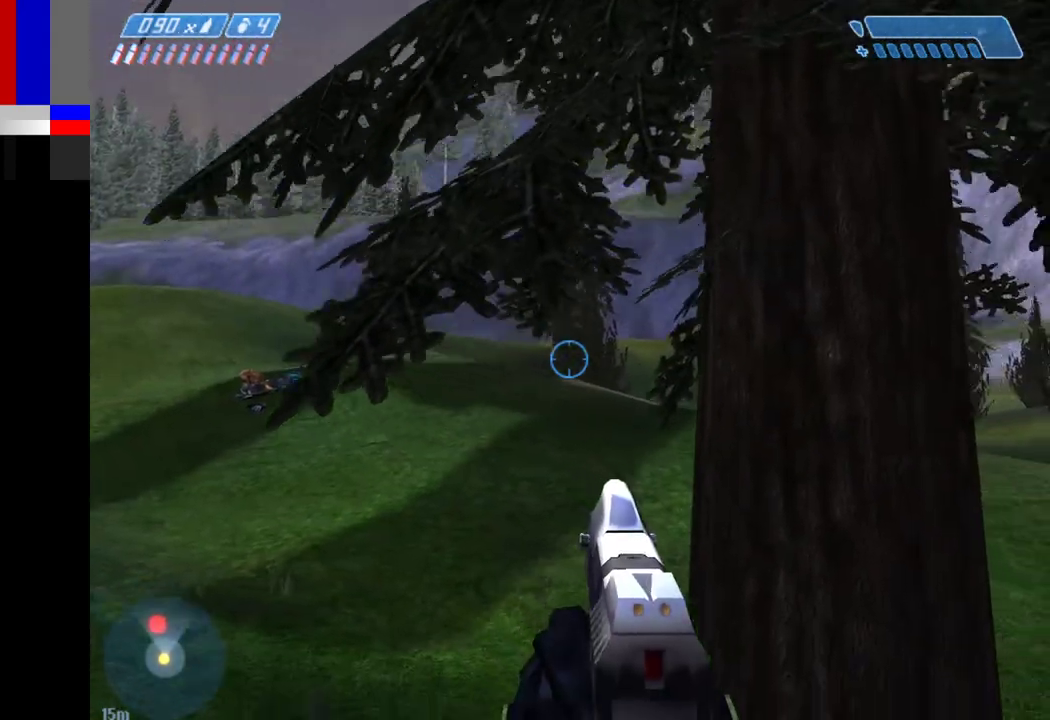
{"keys": ["d"], "mouse": [], "events": []}
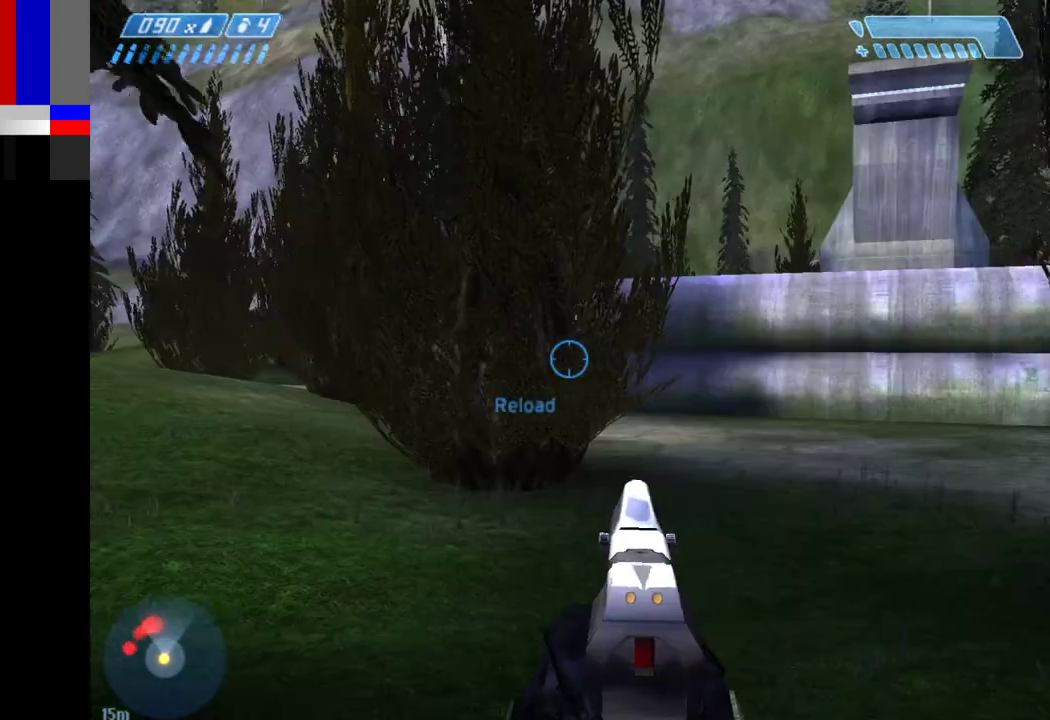
{"keys": ["w"], "mouse": [], "events": [[117, "w", "down"], [383, "d", "up"]]}
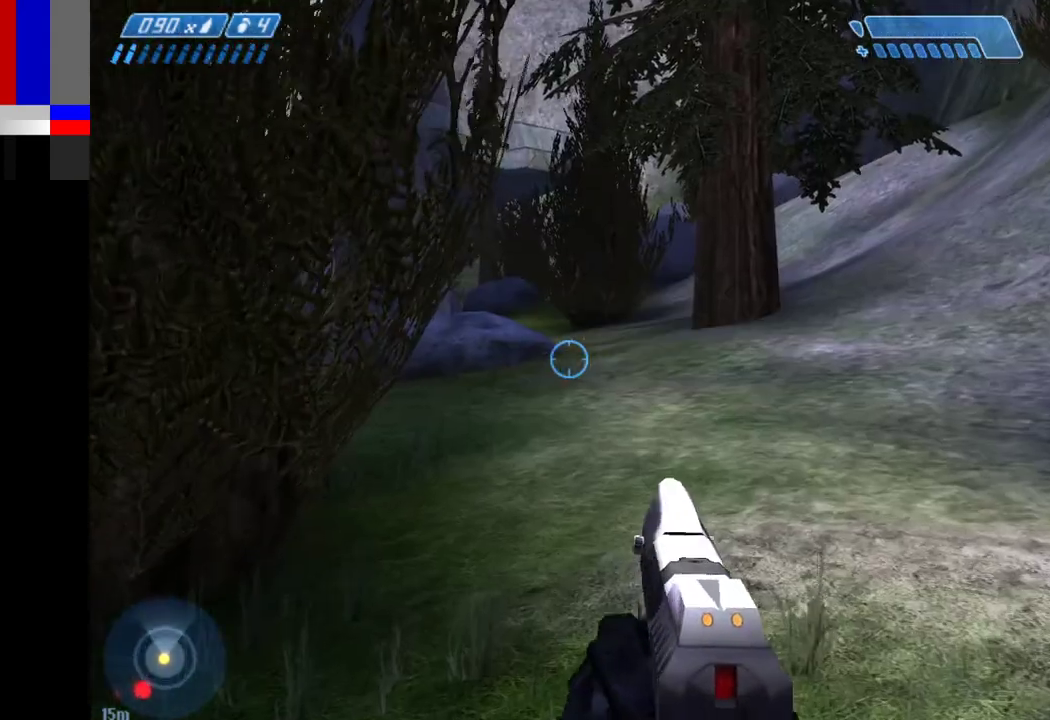
{"keys": ["r", "w"], "mouse": [], "events": [[317, "r", "down"], [367, "r", "up"], [500, "r", "down"]]}
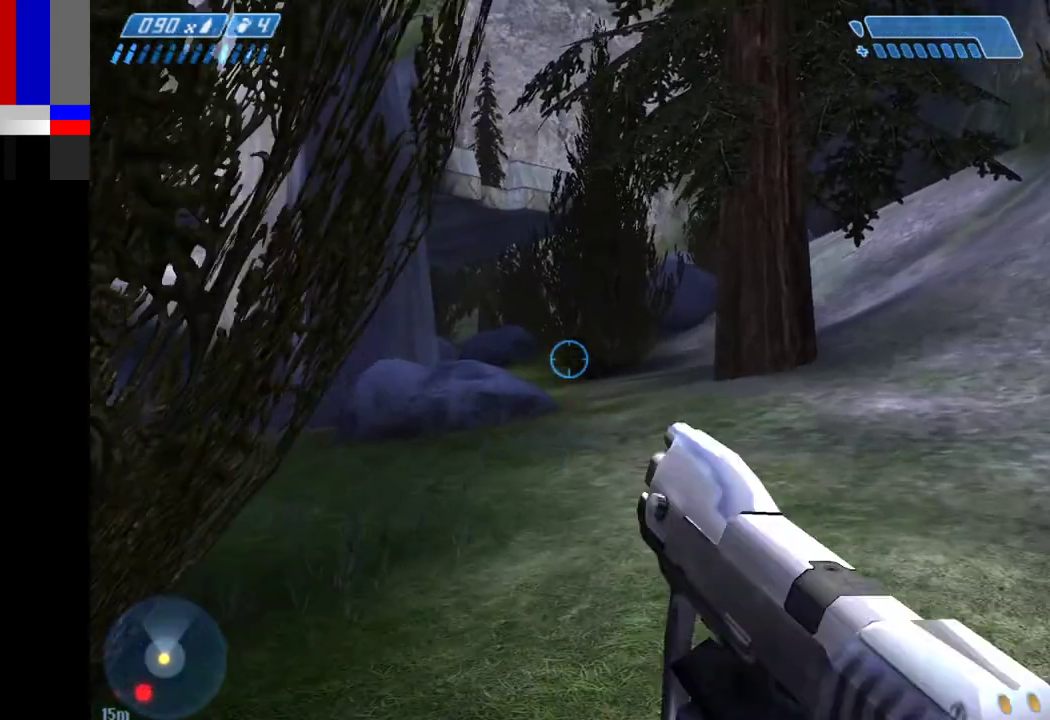
{"keys": ["w"], "mouse": [], "events": [[33, "r", "up"], [100, "1", "down"], [183, "1", "up"]]}
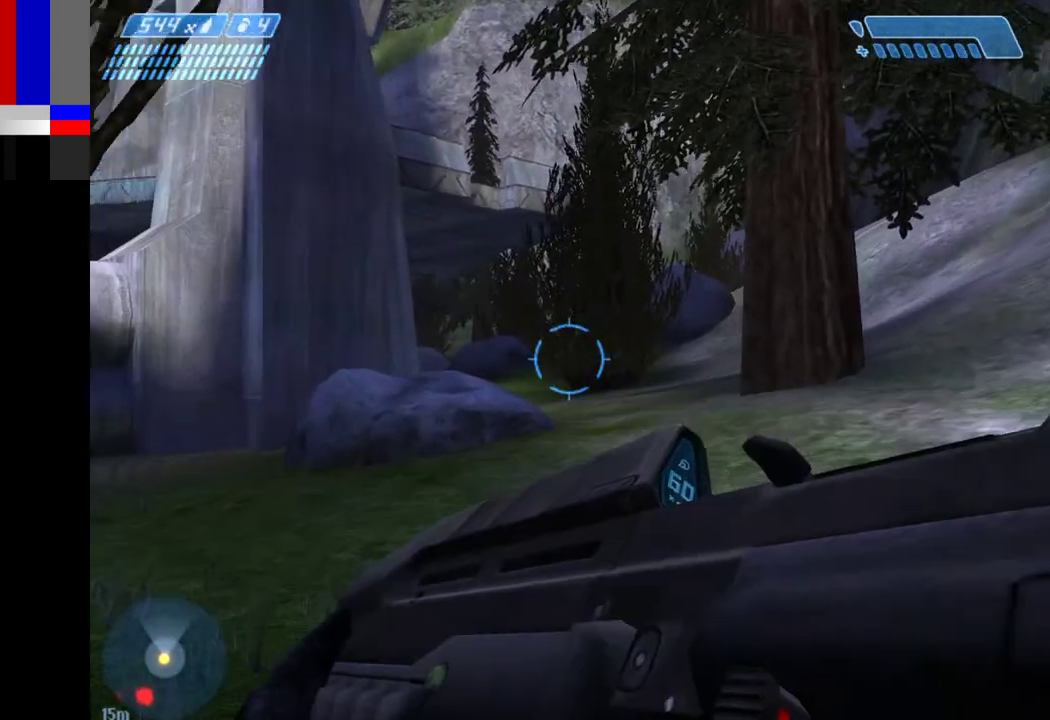
{"keys": ["w"], "mouse": [], "events": []}
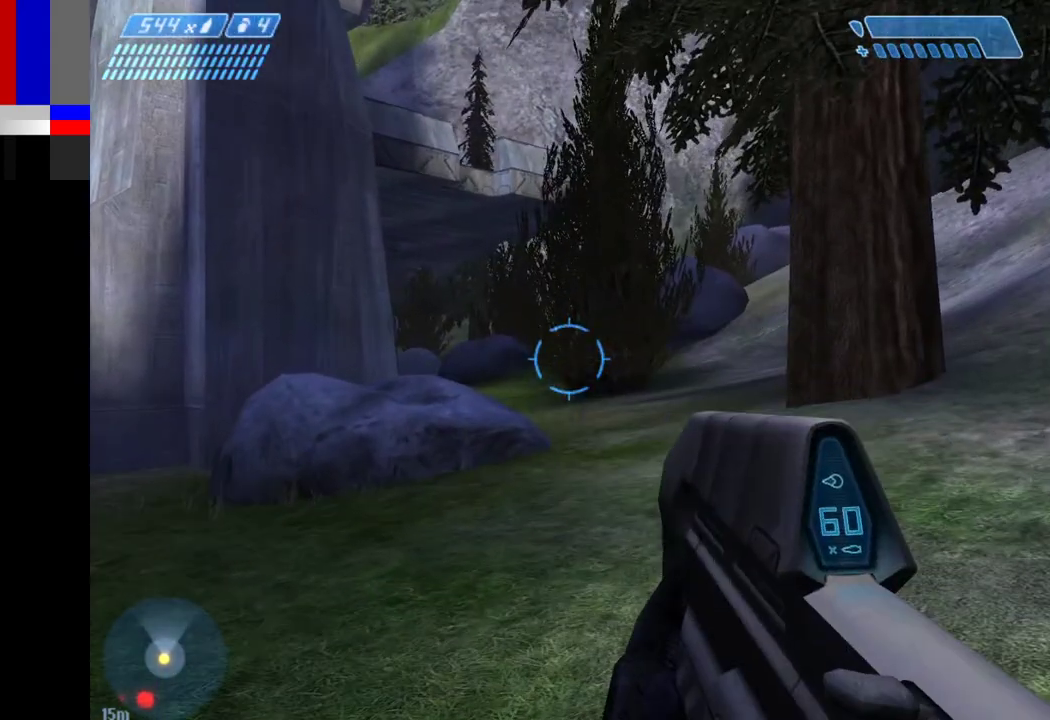
{"keys": ["w"], "mouse": [], "events": []}
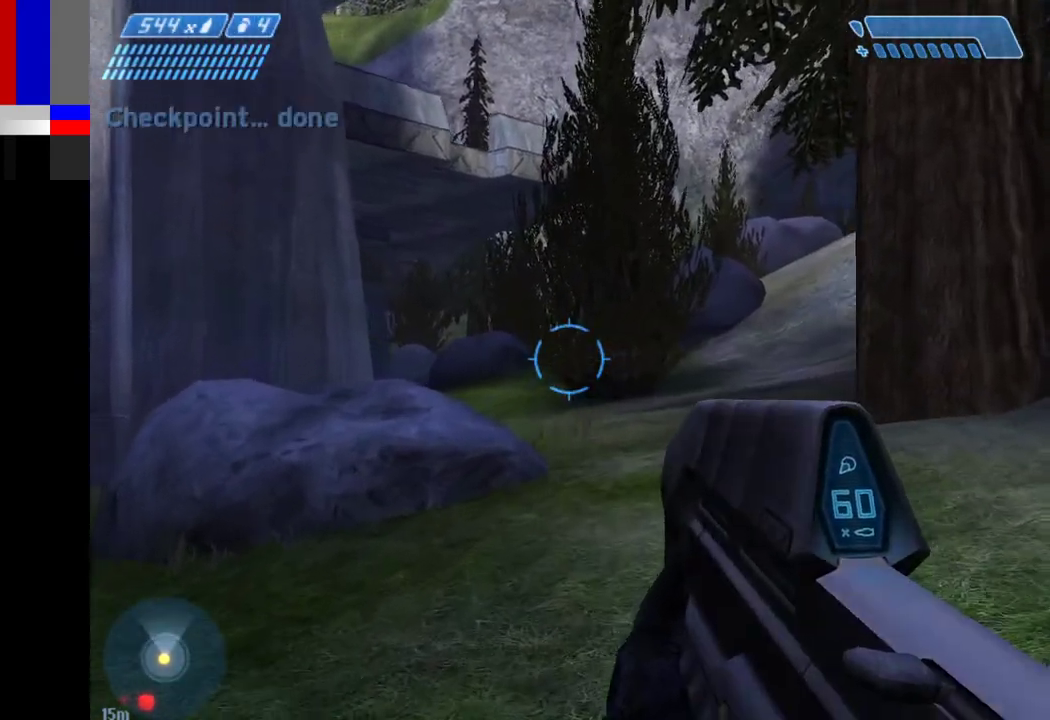
{"keys": ["w"], "mouse": [], "events": []}
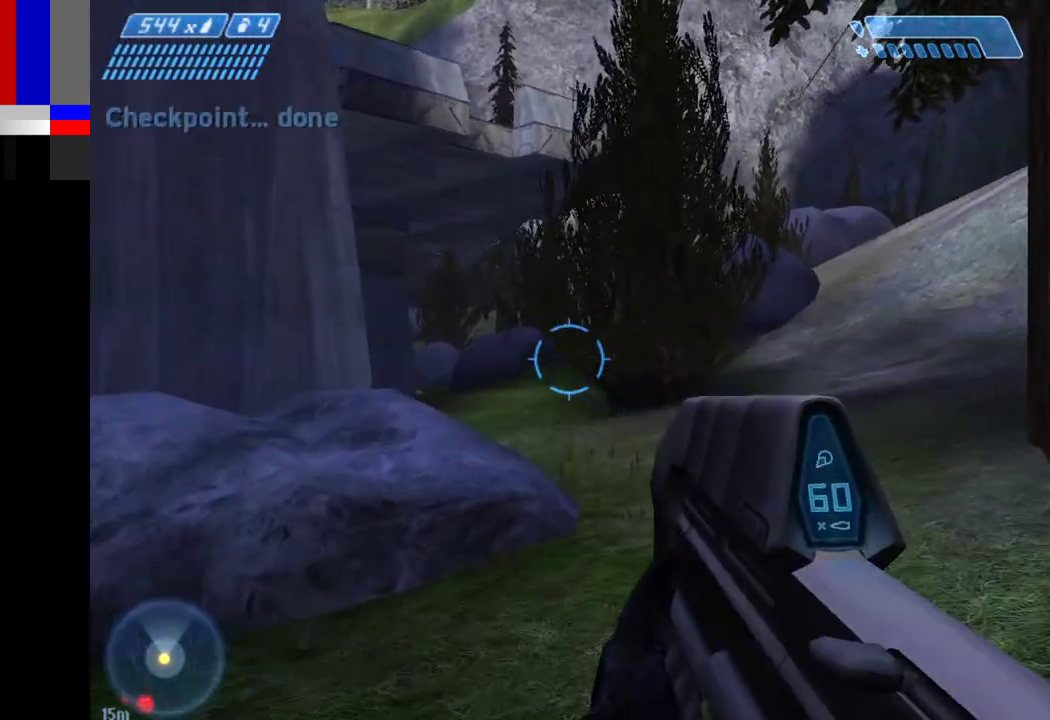
{"keys": ["w"], "mouse": [], "events": []}
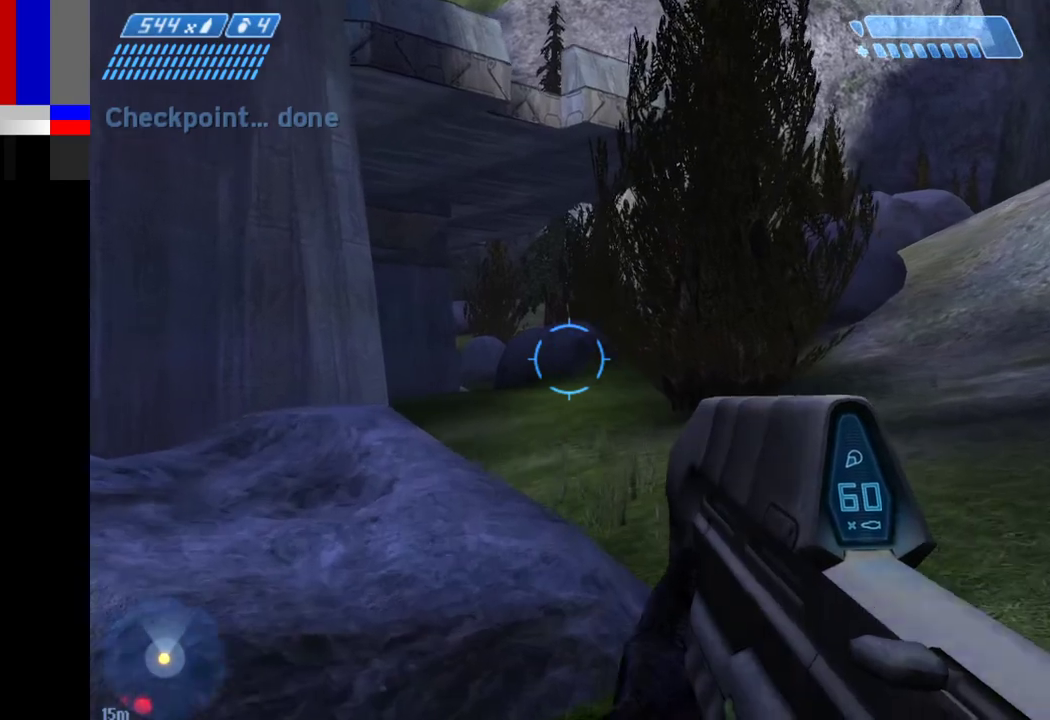
{"keys": ["space", "w"], "mouse": [], "events": [[167, "space", "down"]]}
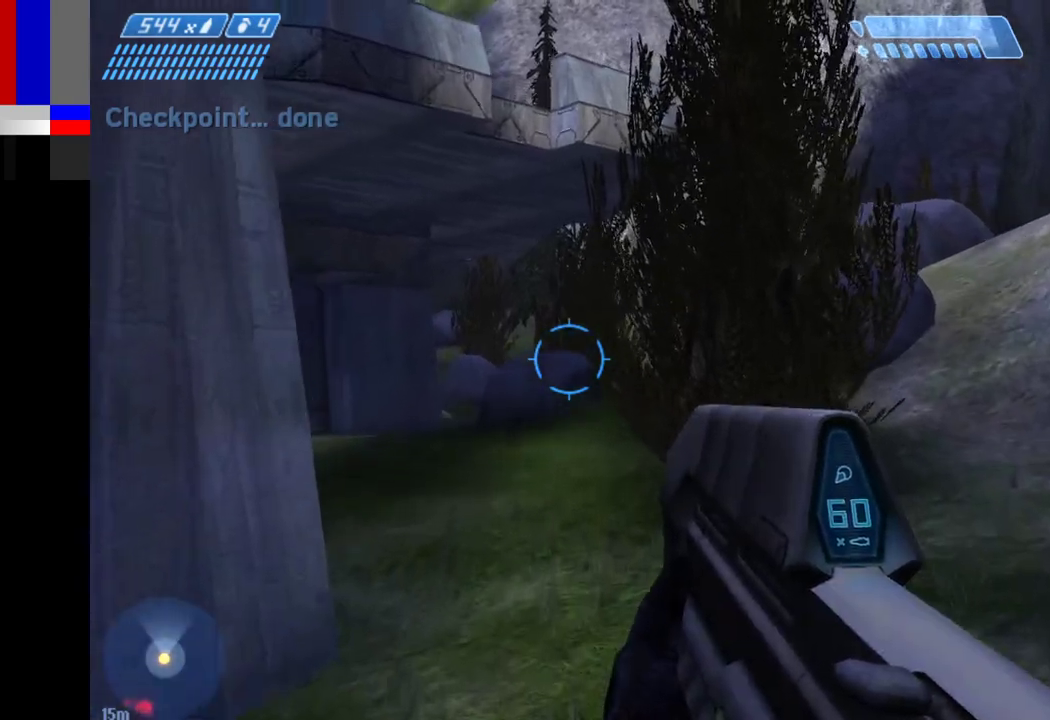
{"keys": ["w"], "mouse": [], "events": [[133, "space", "up"]]}
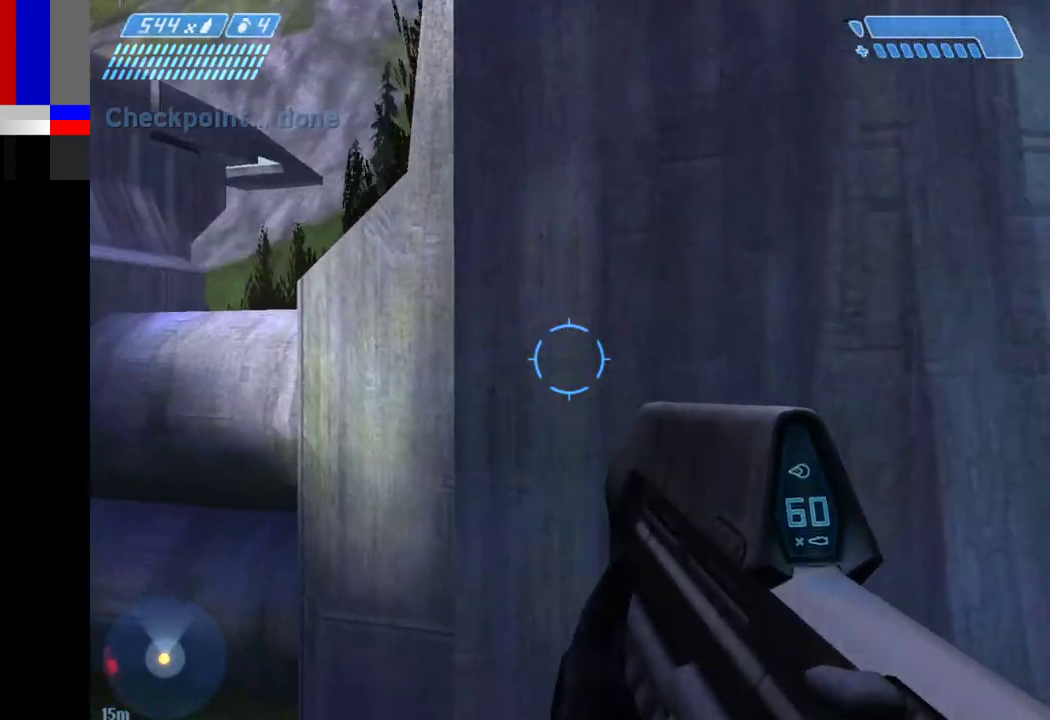
{"keys": ["w"], "mouse": [], "events": [[100, "d", "down"], [233, "d", "up"]]}
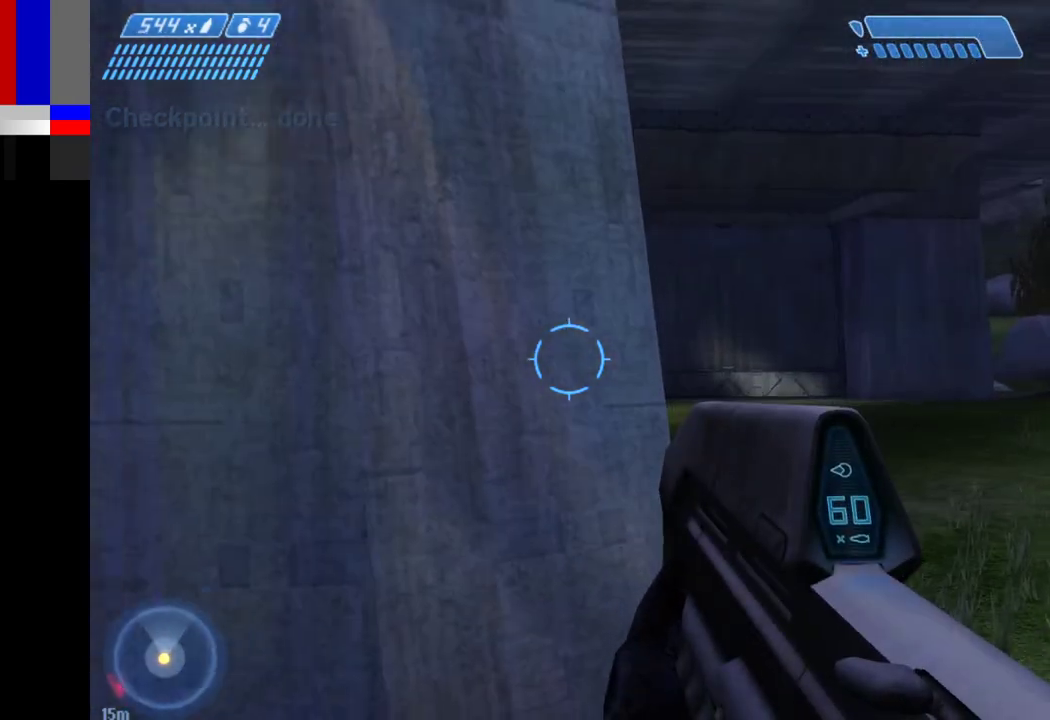
{"keys": ["d", "w"], "mouse": [], "events": [[500, "d", "down"]]}